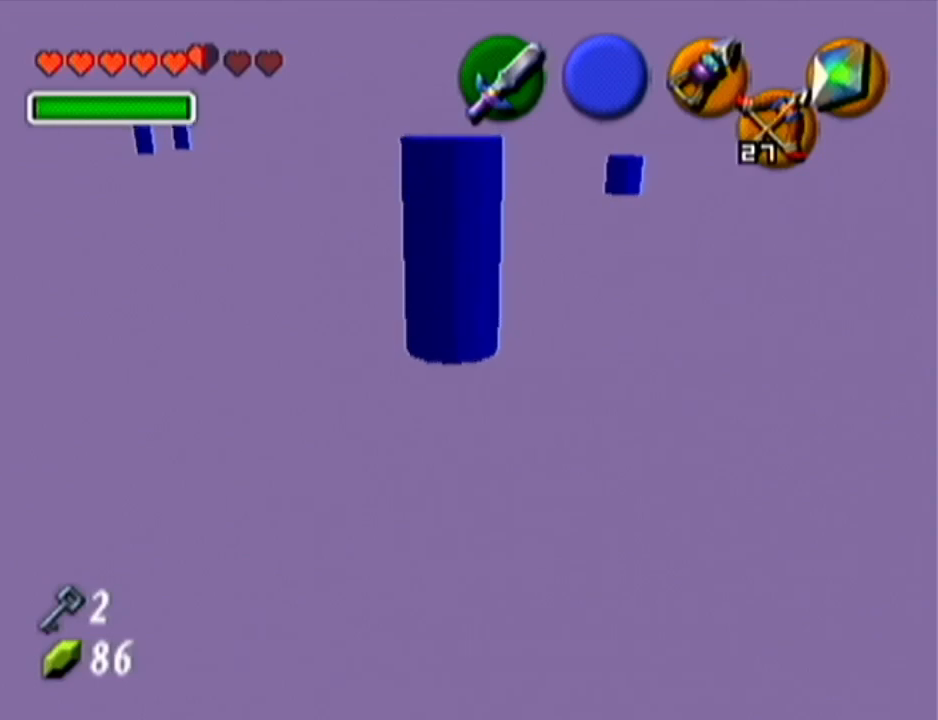
Gameplay with a controller (Nintendo layout); each line is a JSON object with the inputs held at the frame after it. "events" lists button and stick changes between this image and that frame as [ms after this image, input, new state], when the widget could be followed in between. Not read: L3 R3.
{"buttons": ["Z"], "left_stick": "up", "events": []}
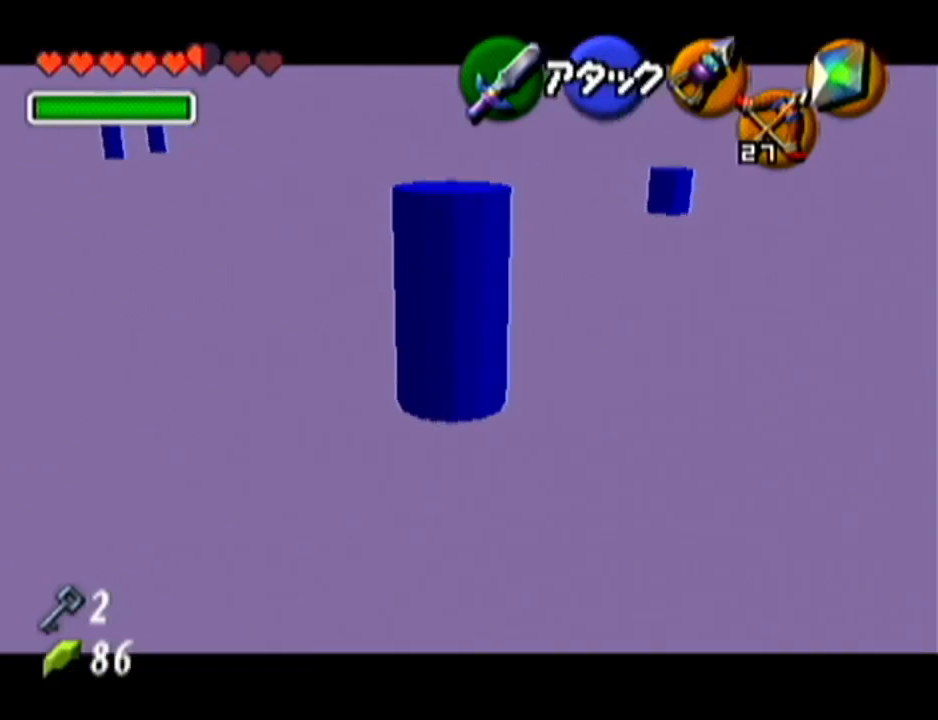
{"buttons": ["Z"], "left_stick": "up", "events": []}
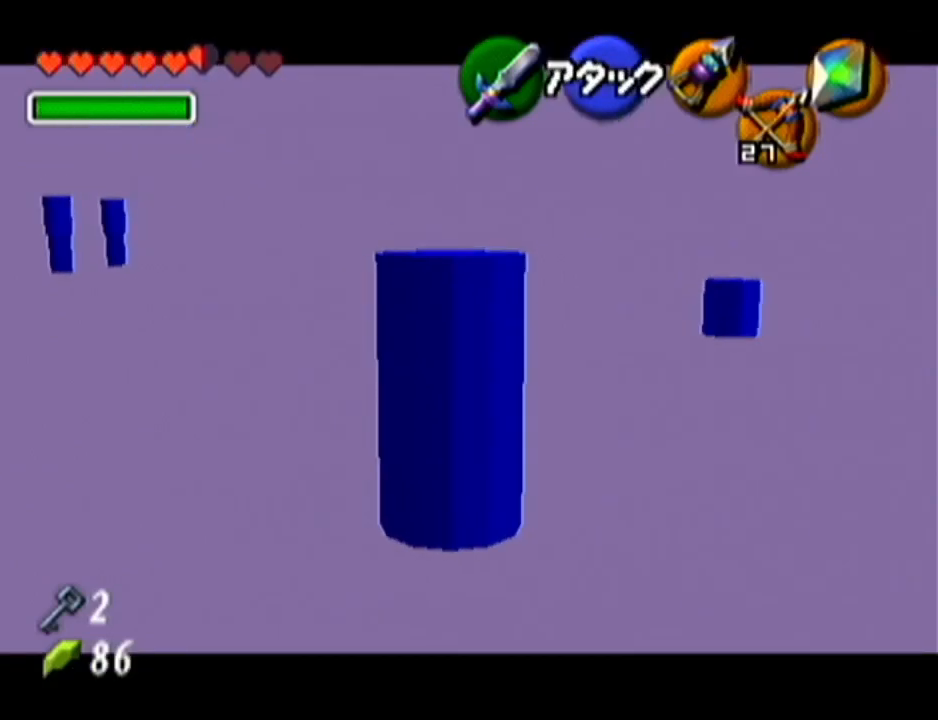
{"buttons": ["Z"], "left_stick": "center", "events": [[100, "Z", "up"], [117, "left_stick", "center"], [367, "Z", "down"]]}
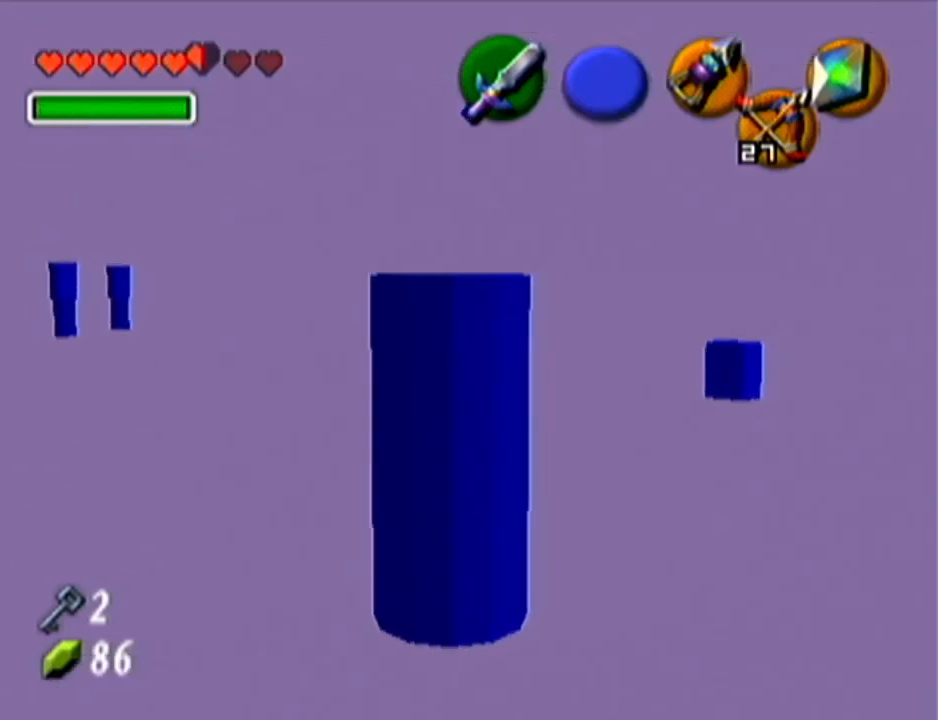
{"buttons": ["Z"], "left_stick": "center", "events": []}
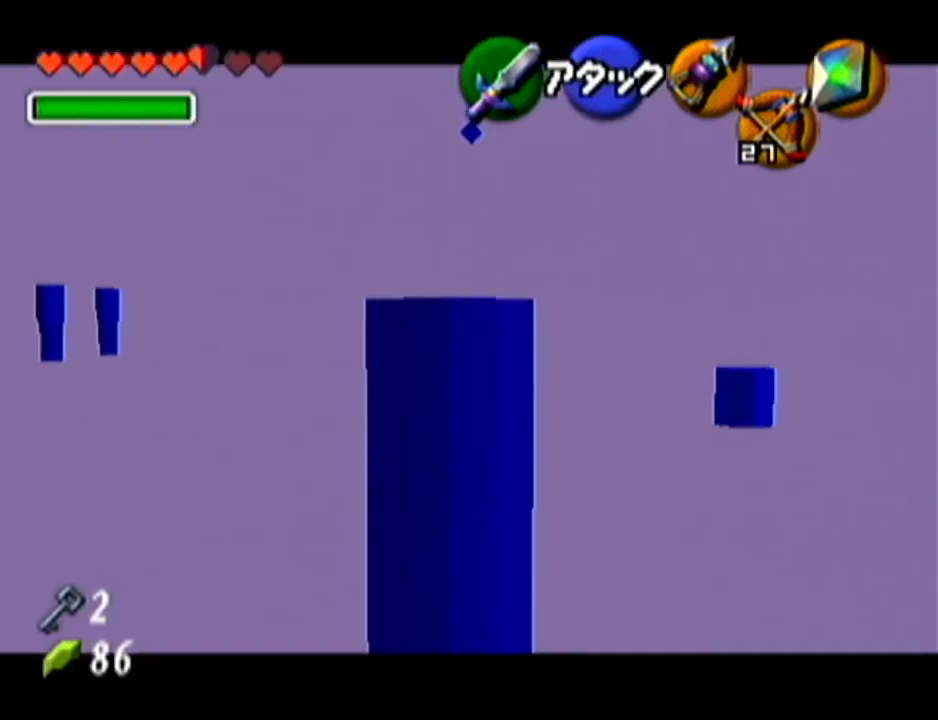
{"buttons": ["Z"], "left_stick": "center", "events": []}
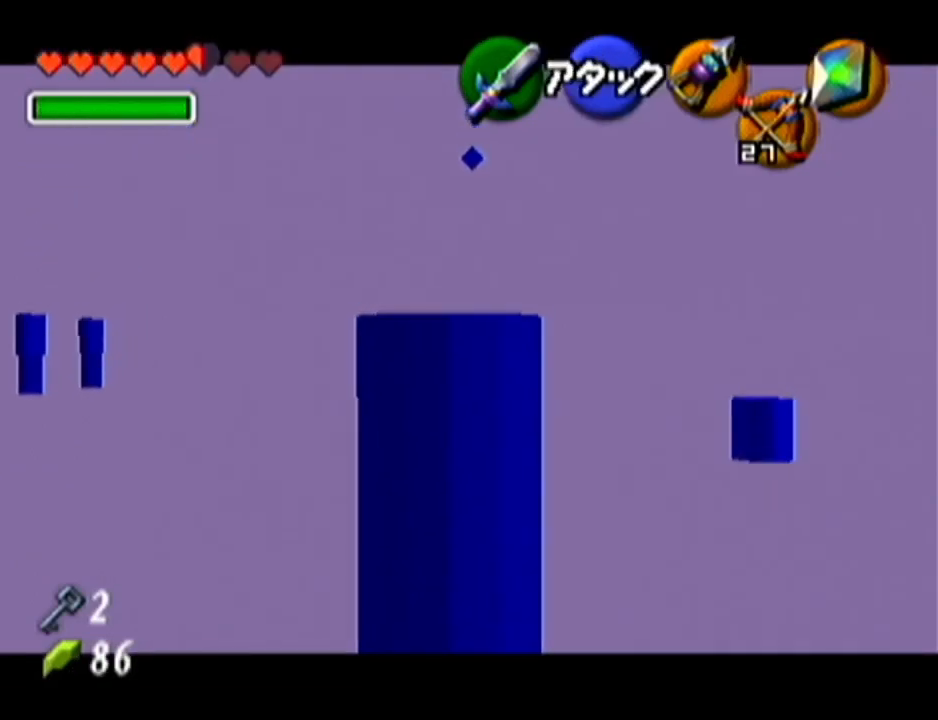
{"buttons": ["Z"], "left_stick": "center", "events": []}
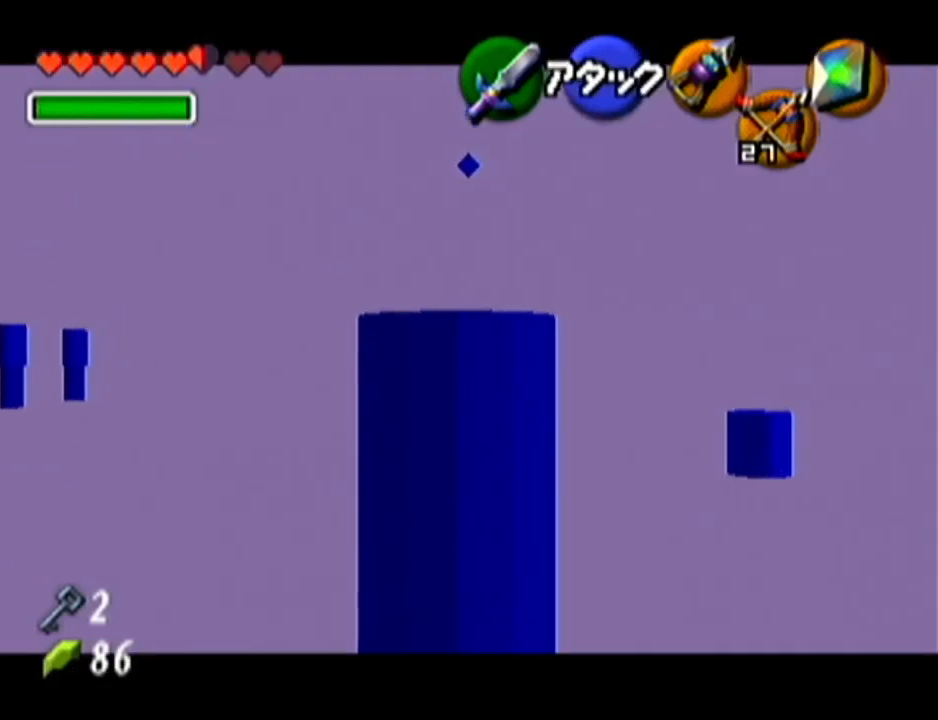
{"buttons": [], "left_stick": "center", "events": [[367, "A", "down"], [434, "Z", "up"], [467, "A", "up"]]}
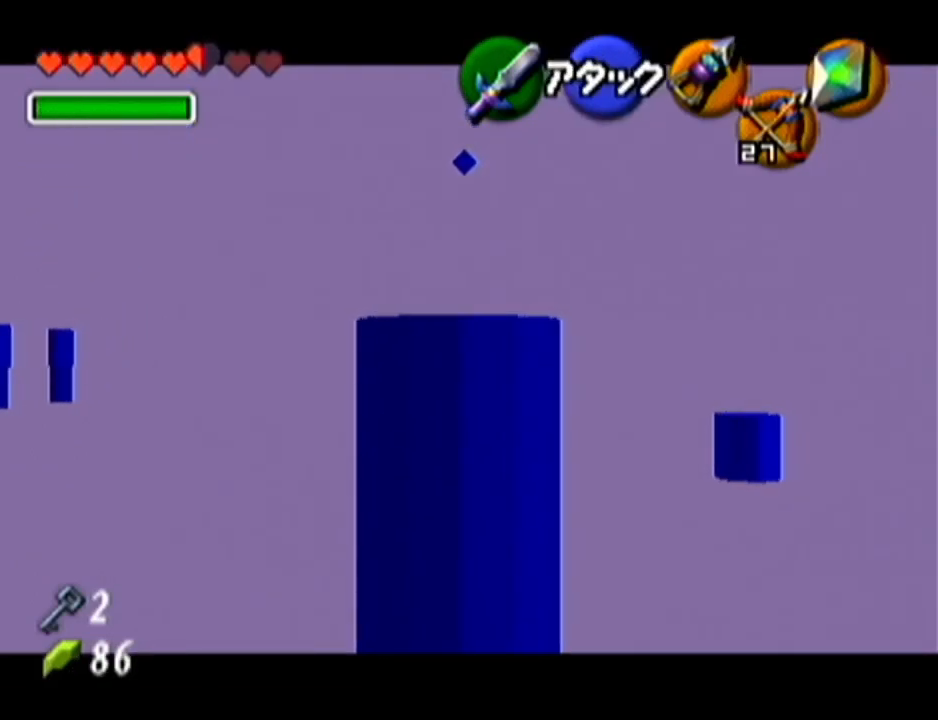
{"buttons": ["Z"], "left_stick": "center", "events": [[33, "Z", "down"]]}
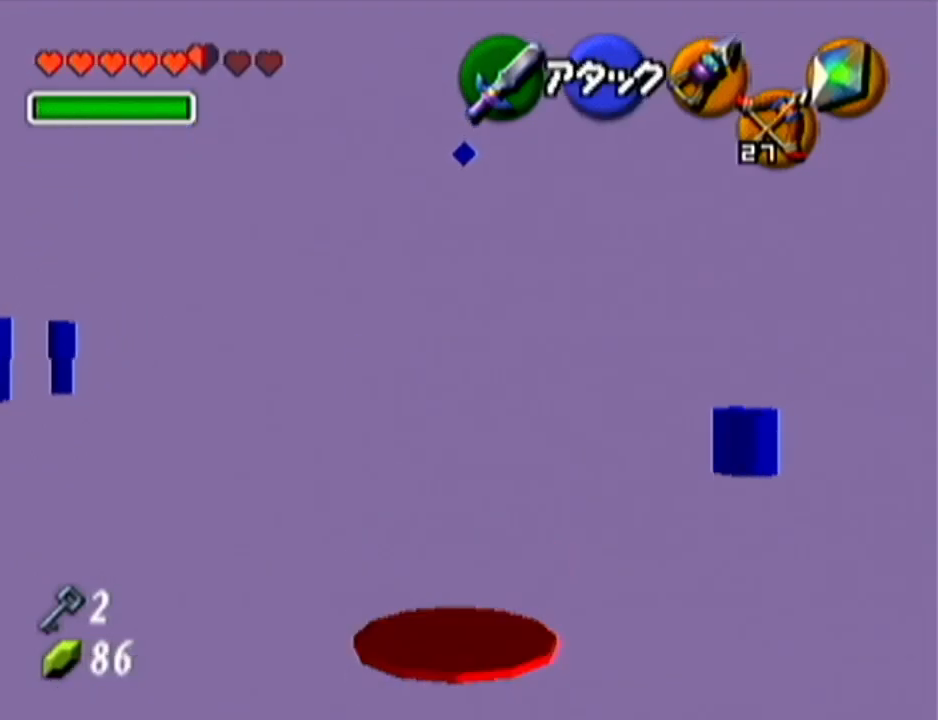
{"buttons": ["Z"], "left_stick": "right", "events": [[334, "left_stick", "right"]]}
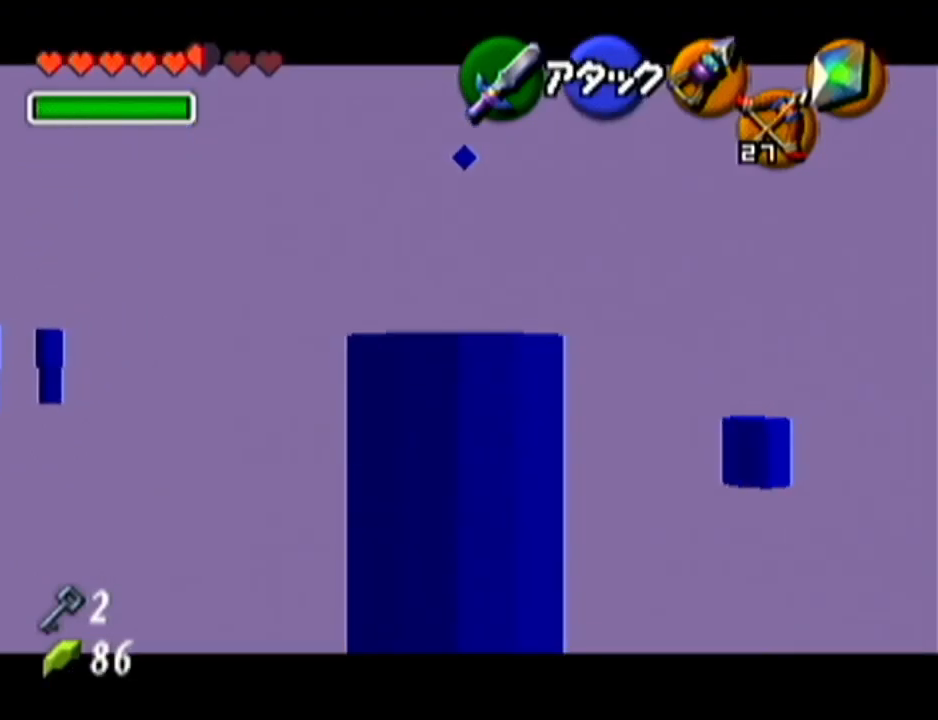
{"buttons": ["Z"], "left_stick": "center", "events": [[150, "left_stick", "center"]]}
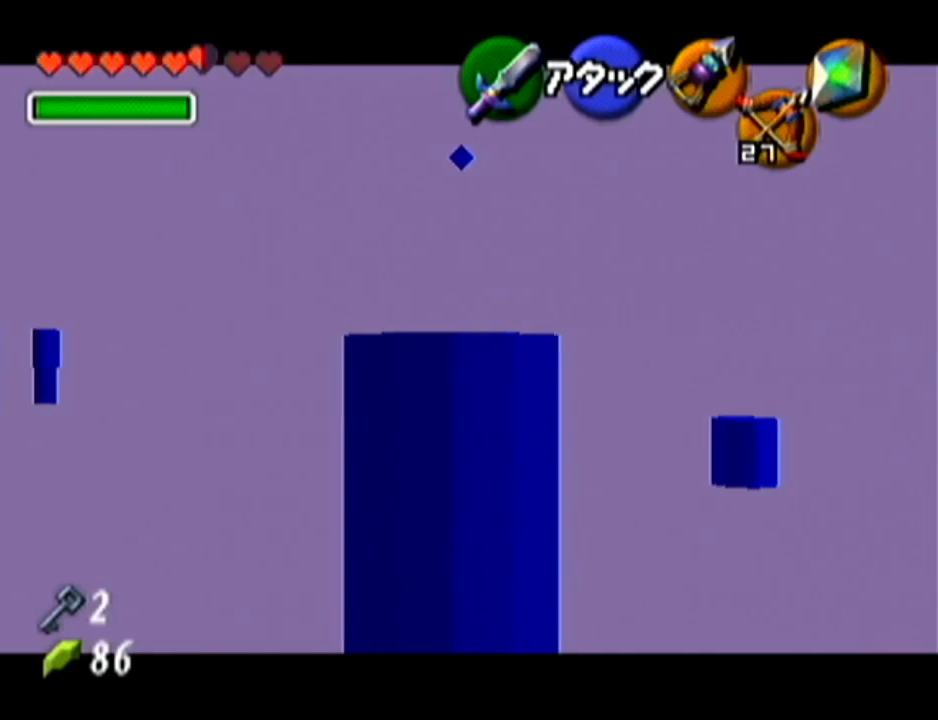
{"buttons": [], "left_stick": "up", "events": [[334, "Z", "up"], [401, "left_stick", "up"]]}
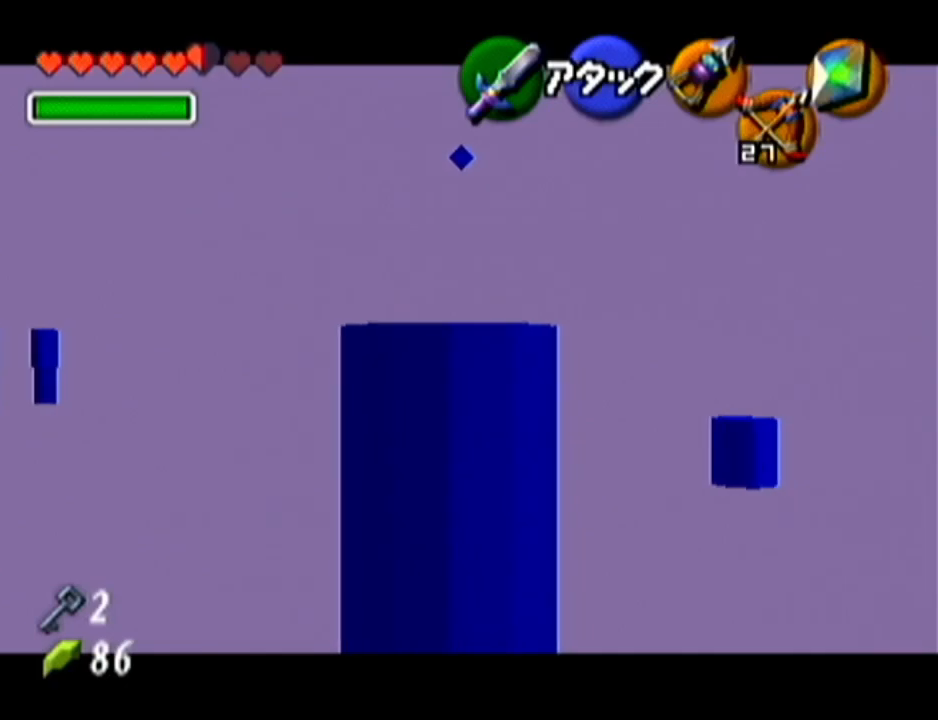
{"buttons": [], "left_stick": "down", "events": [[150, "Z", "down"], [150, "left_stick", "center"], [333, "Z", "up"], [500, "left_stick", "down"]]}
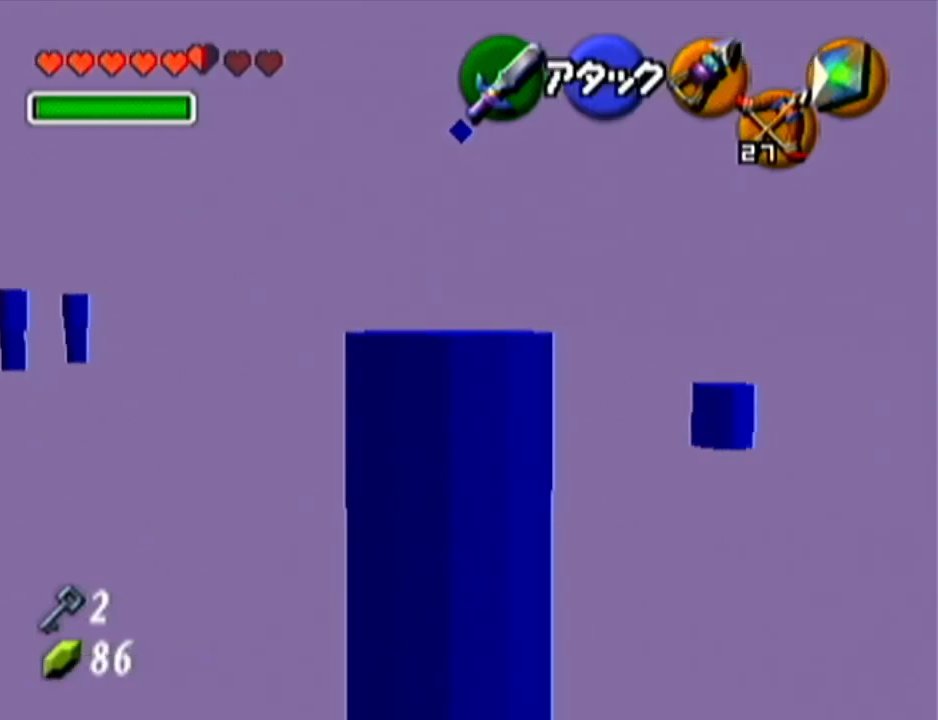
{"buttons": ["Z"], "left_stick": "center", "events": [[84, "left_stick", "center"], [217, "Z", "down"]]}
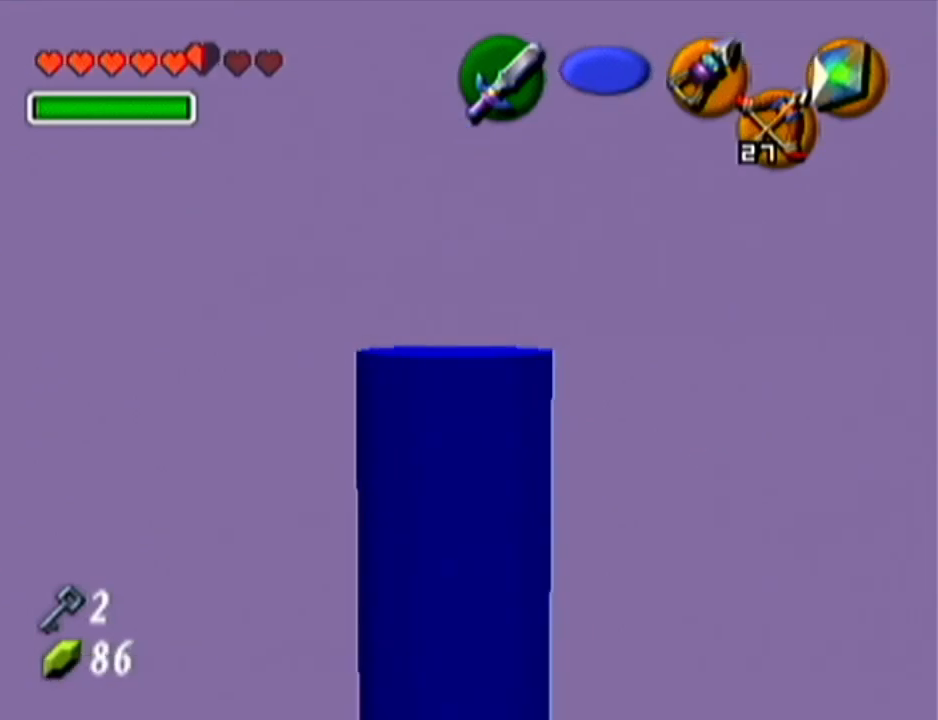
{"buttons": ["Z"], "left_stick": "center", "events": []}
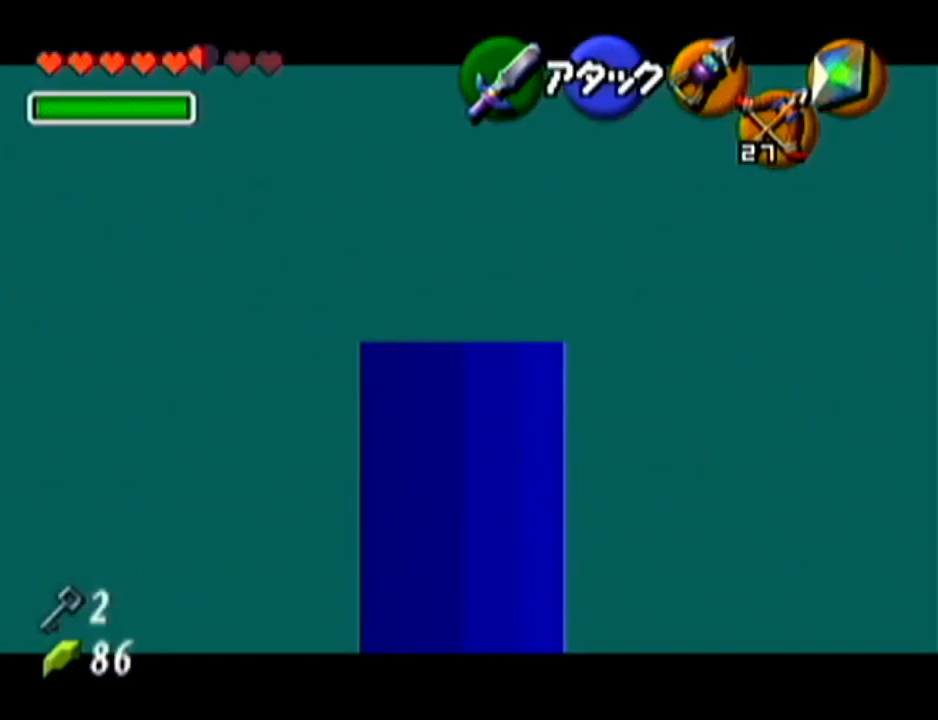
{"buttons": ["Z", "C_LEFT"], "left_stick": "center", "events": [[250, "C_LEFT", "down"]]}
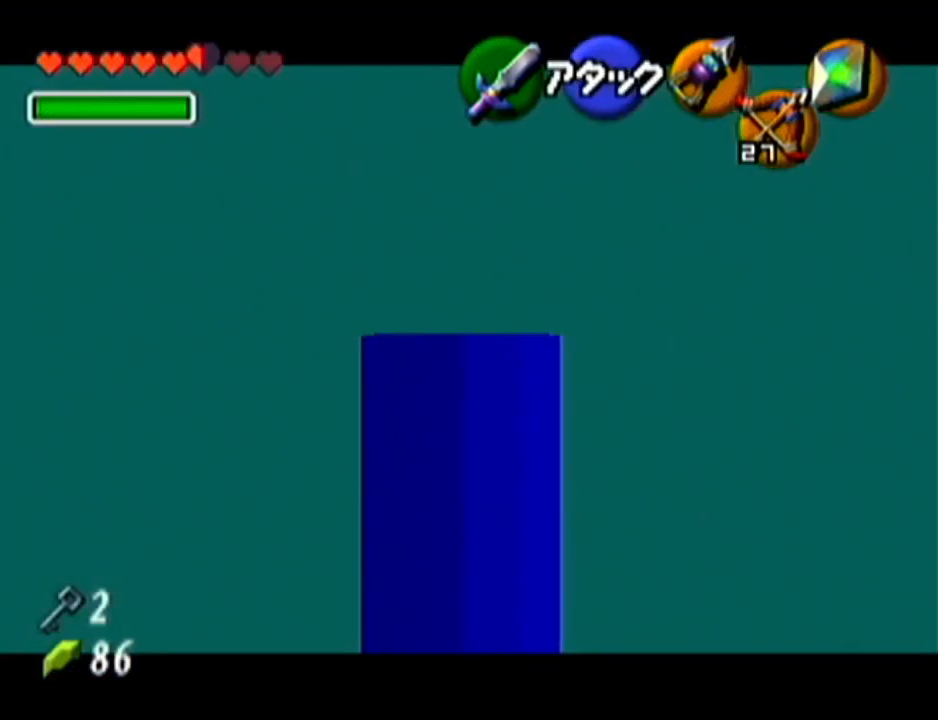
{"buttons": ["Z", "C_LEFT"], "left_stick": "center", "events": []}
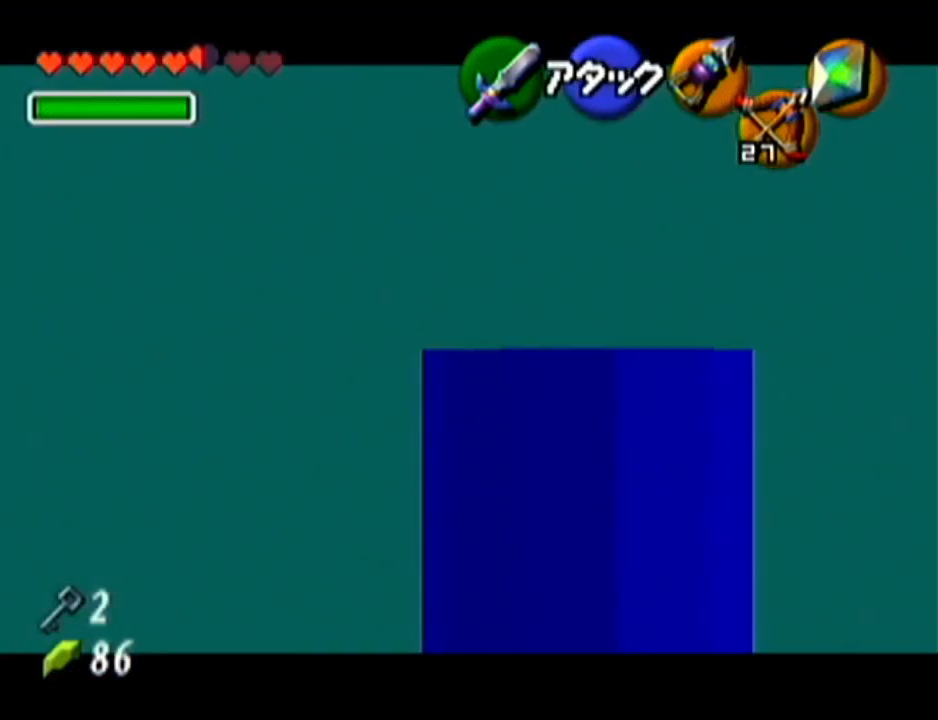
{"buttons": ["Z"], "left_stick": "center", "events": [[117, "C_LEFT", "up"]]}
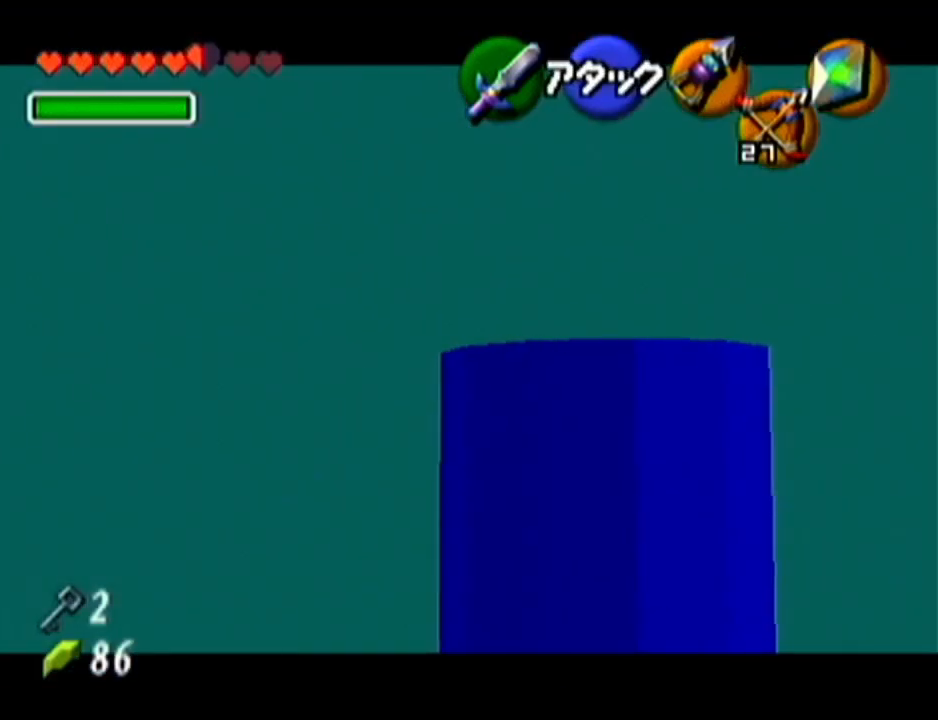
{"buttons": ["Z"], "left_stick": "center", "events": []}
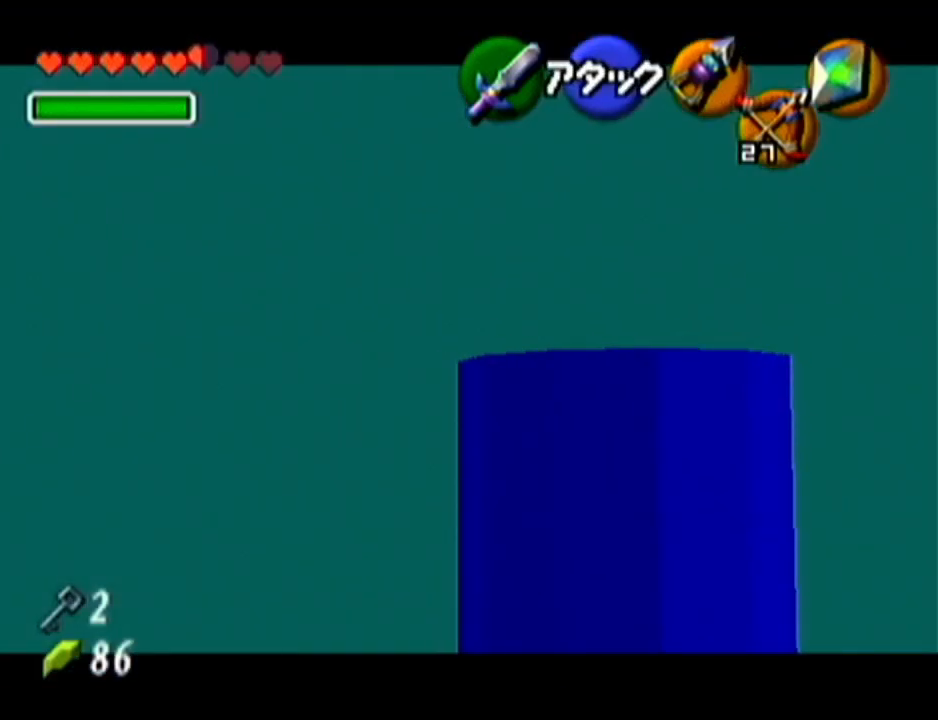
{"buttons": ["Z"], "left_stick": "center", "events": []}
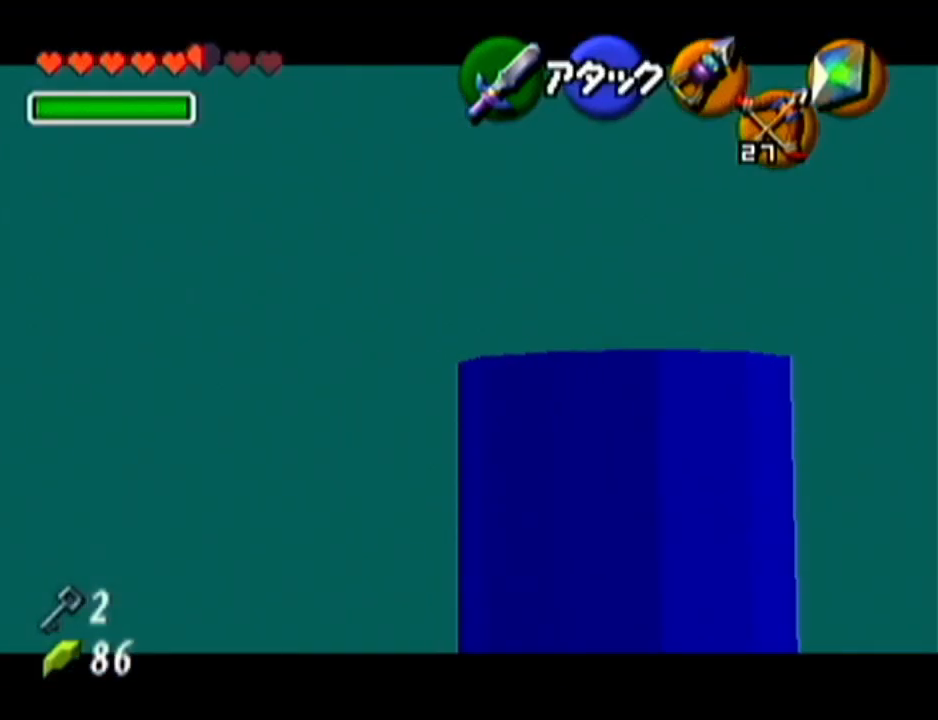
{"buttons": ["Z"], "left_stick": "center", "events": [[116, "C_LEFT", "down"], [283, "C_LEFT", "up"]]}
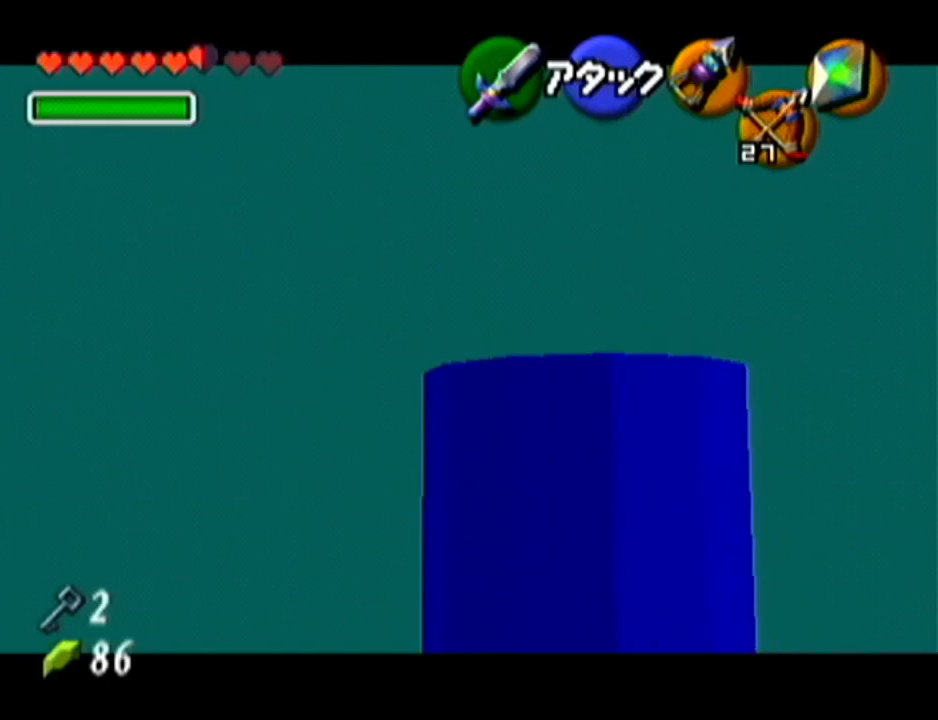
{"buttons": ["Z"], "left_stick": "center", "events": []}
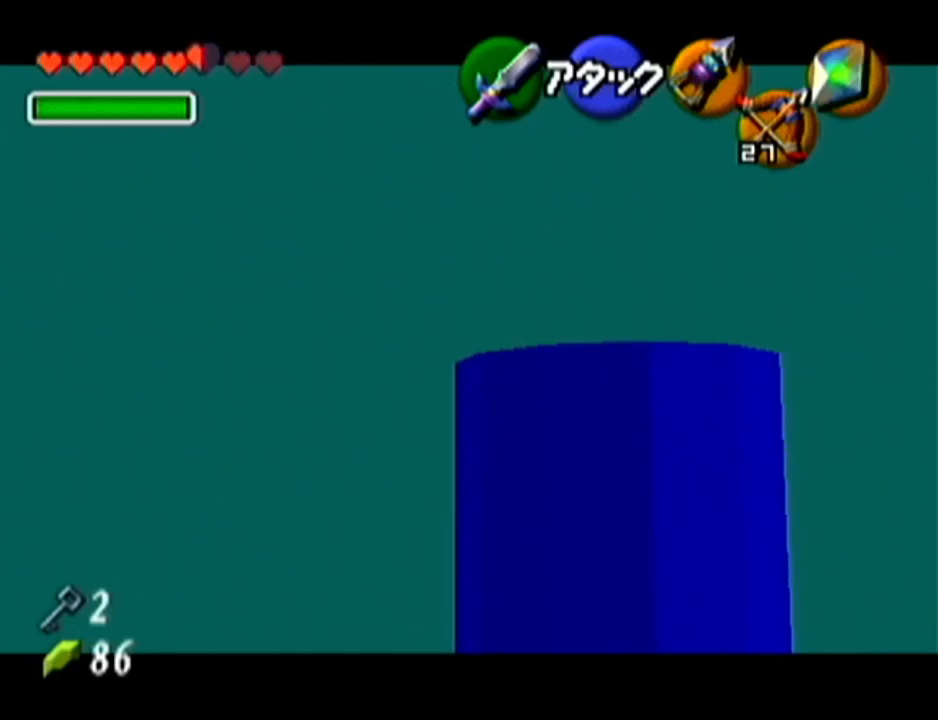
{"buttons": ["Z"], "left_stick": "center", "events": []}
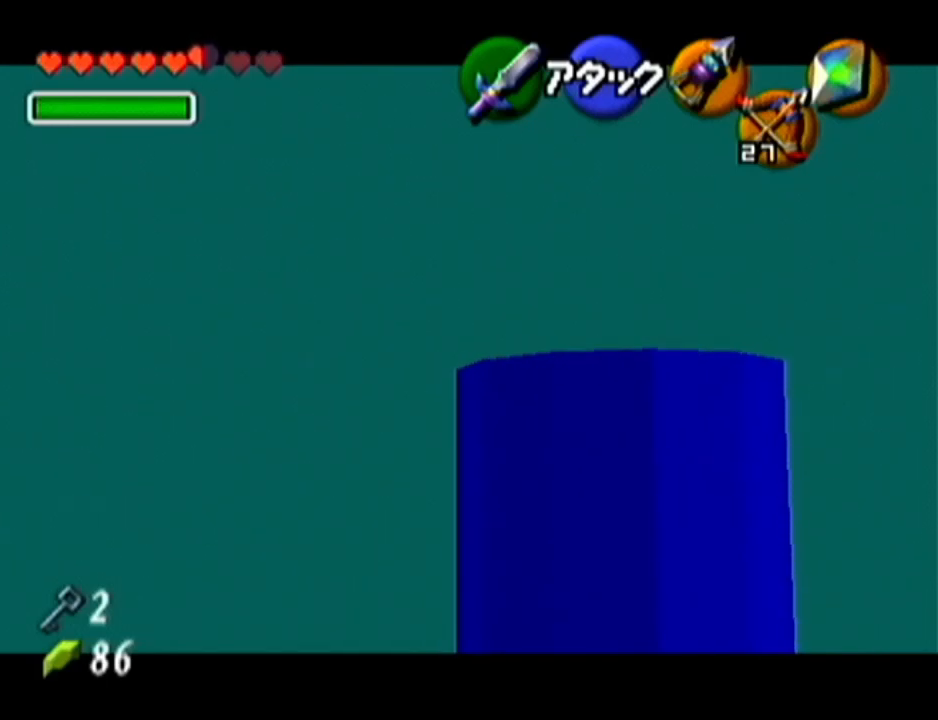
{"buttons": ["Z"], "left_stick": "center", "events": [[167, "C_LEFT", "down"], [251, "C_LEFT", "up"]]}
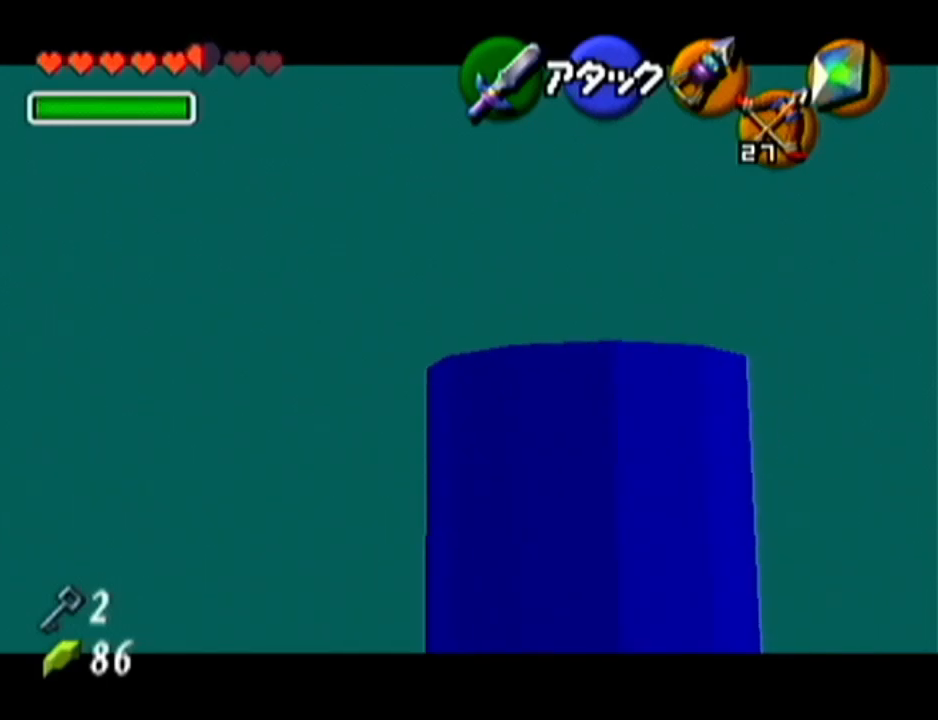
{"buttons": ["Z"], "left_stick": "center", "events": []}
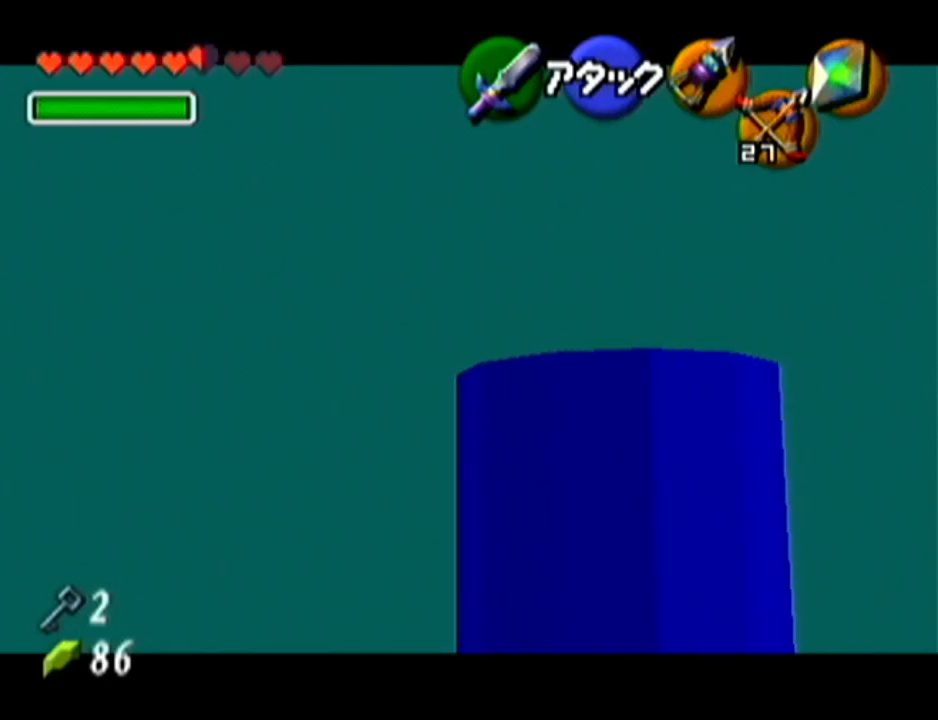
{"buttons": ["Z"], "left_stick": "center", "events": []}
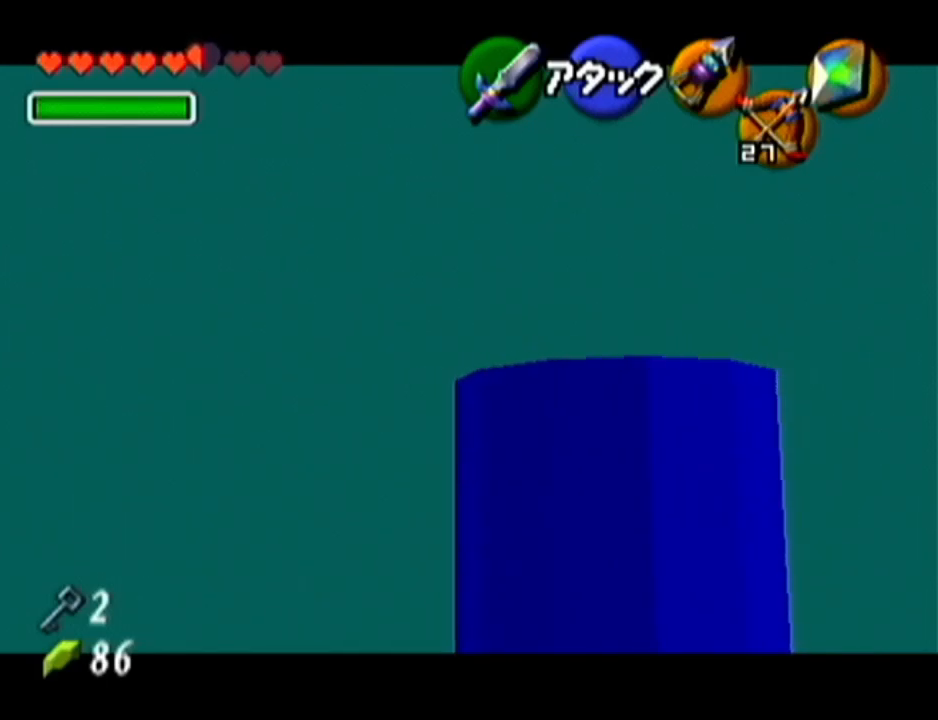
{"buttons": ["Z"], "left_stick": "center", "events": []}
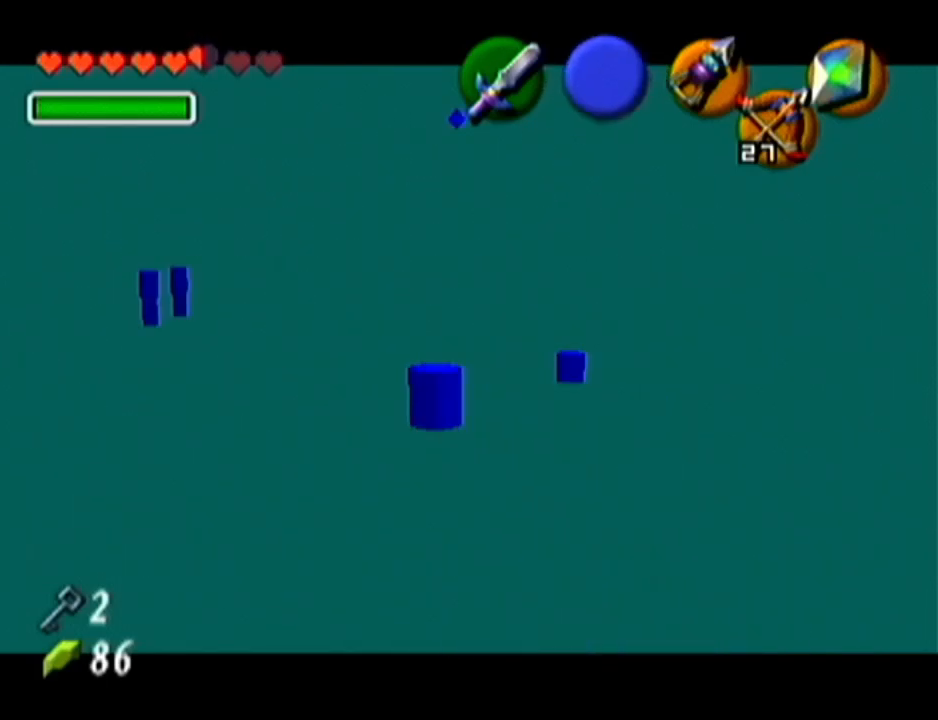
{"buttons": [], "left_stick": "center", "events": [[67, "Z", "up"]]}
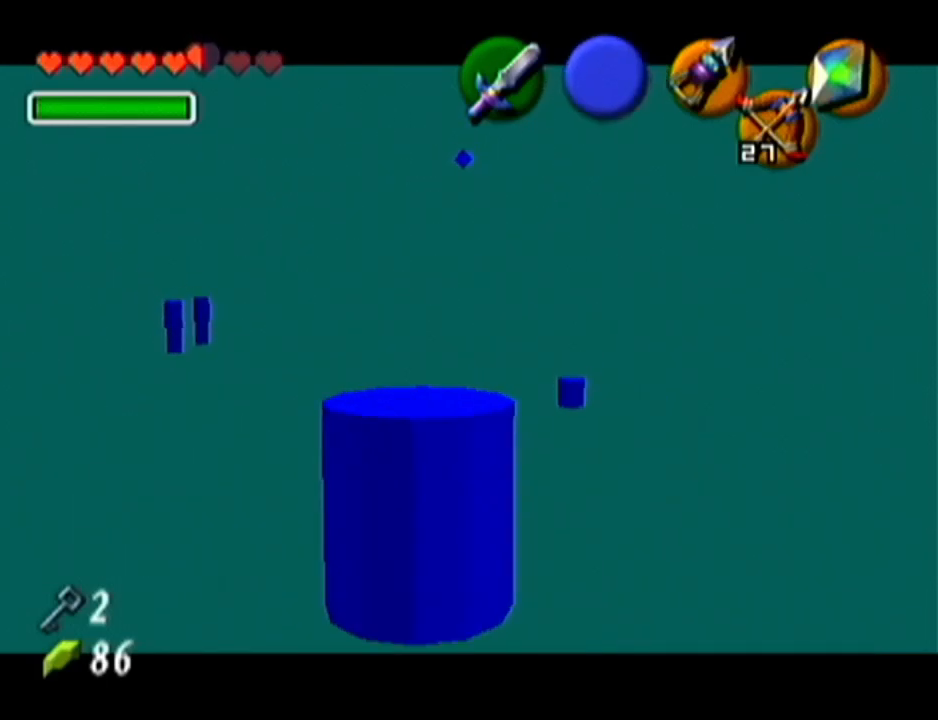
{"buttons": [], "left_stick": "center", "events": [[250, "Z", "down"], [384, "Z", "up"]]}
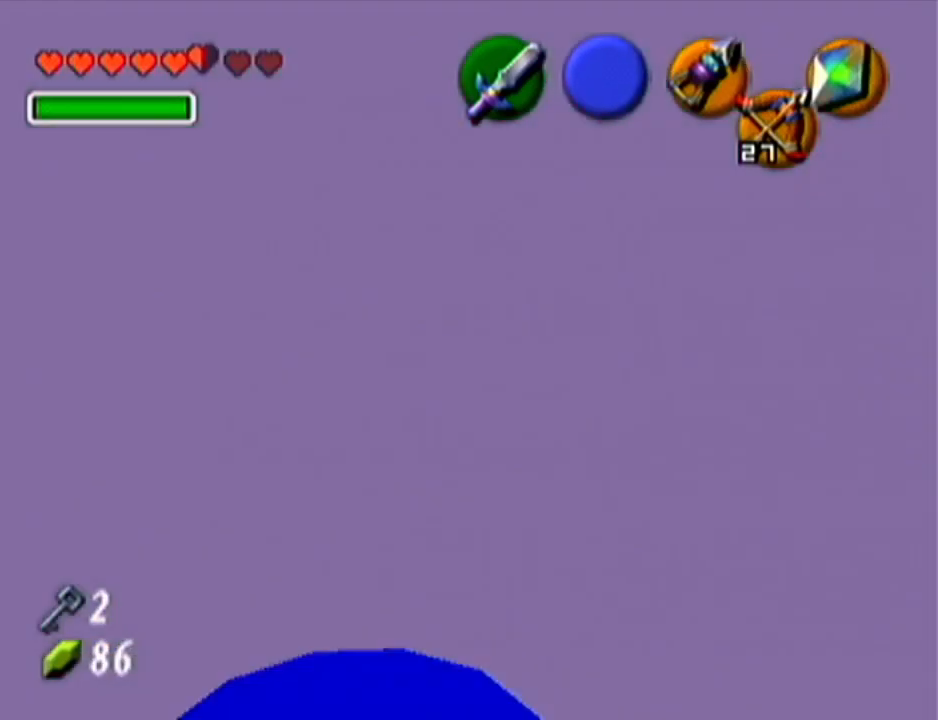
{"buttons": [], "left_stick": "center", "events": []}
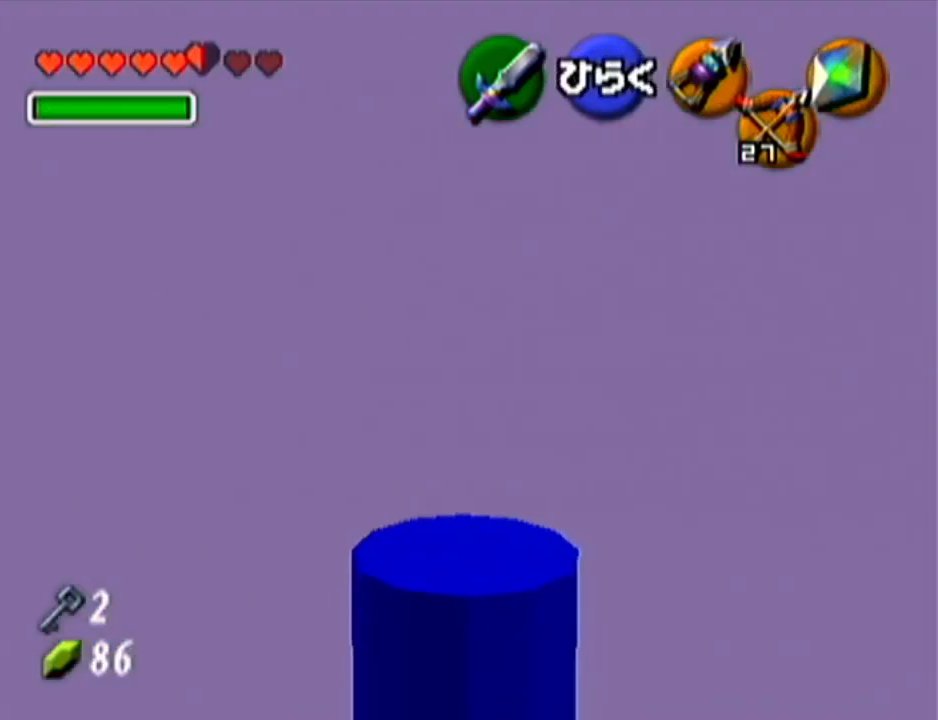
{"buttons": [], "left_stick": "center", "events": [[67, "C_RIGHT", "down"], [183, "C_RIGHT", "up"]]}